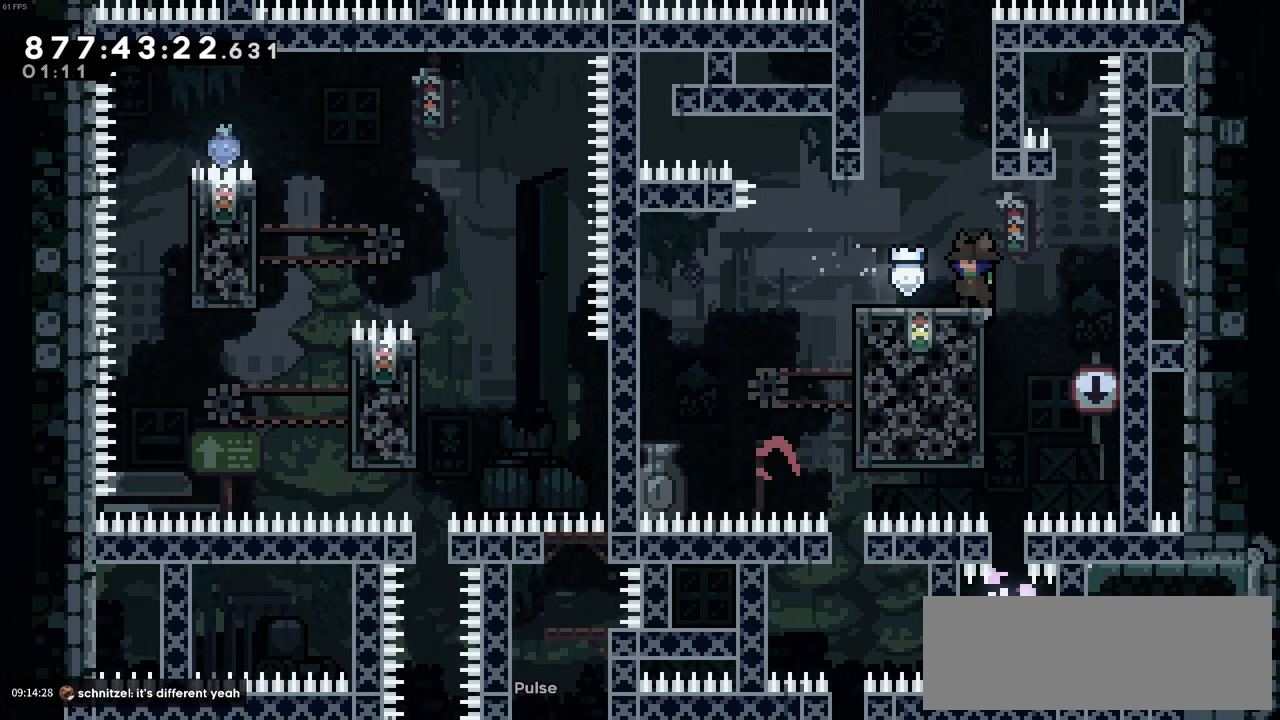
Gameplay with keyboard; each line is a JSON object with the keys held at the frame after it. "events" lists presses ("down") and releases ("up") of "c", "demo", "down", "left", "right", "up", "x" and "z" between this image and that frame as [ms after this image, input, new state], when the widget could be followed in between. No other keys are recorded. Mouse input is not recorded. Key names are as the overlay labels them; some are game actions (e.g. jump) rather than physical keys.
{"keys": ["right", "z"], "events": [[16, "right", "down"], [383, "z", "down"]]}
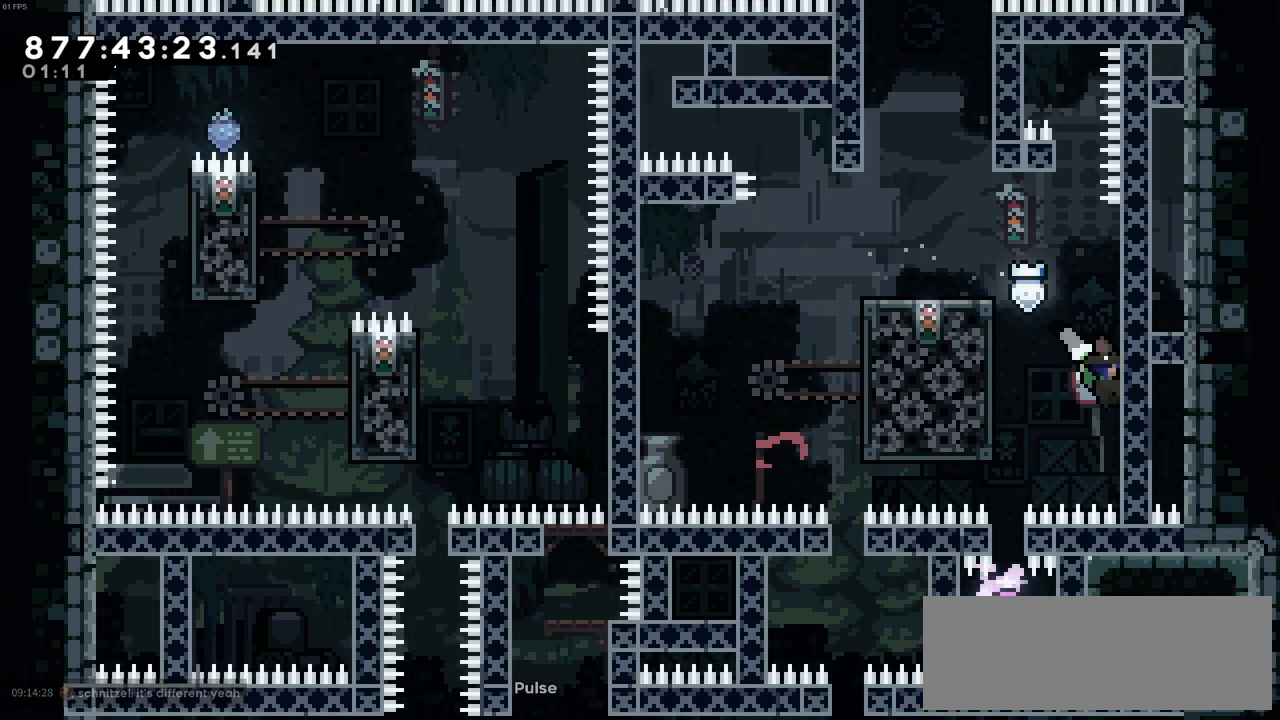
{"keys": ["left", "z"], "events": [[33, "right", "up"], [216, "c", "down"], [216, "left", "down"], [266, "z", "up"], [300, "c", "up"], [500, "z", "down"]]}
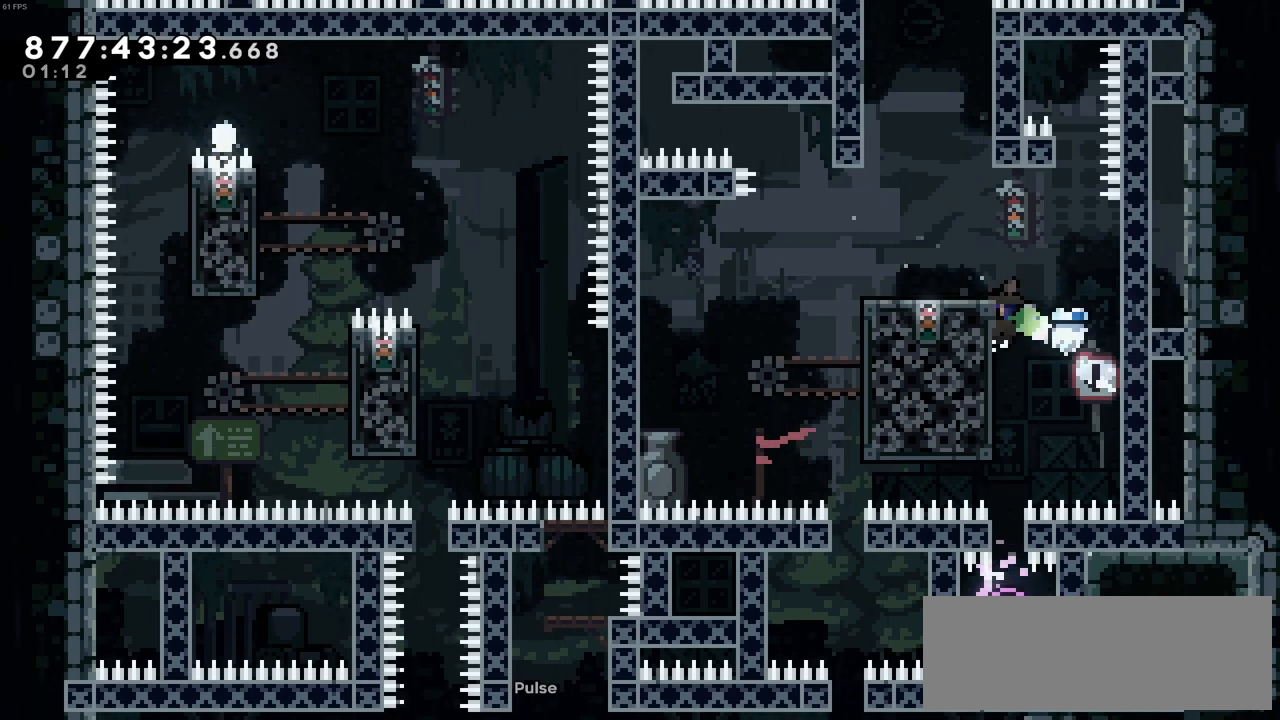
{"keys": ["z"], "events": [[183, "down", "down"], [233, "left", "up"], [316, "down", "up"]]}
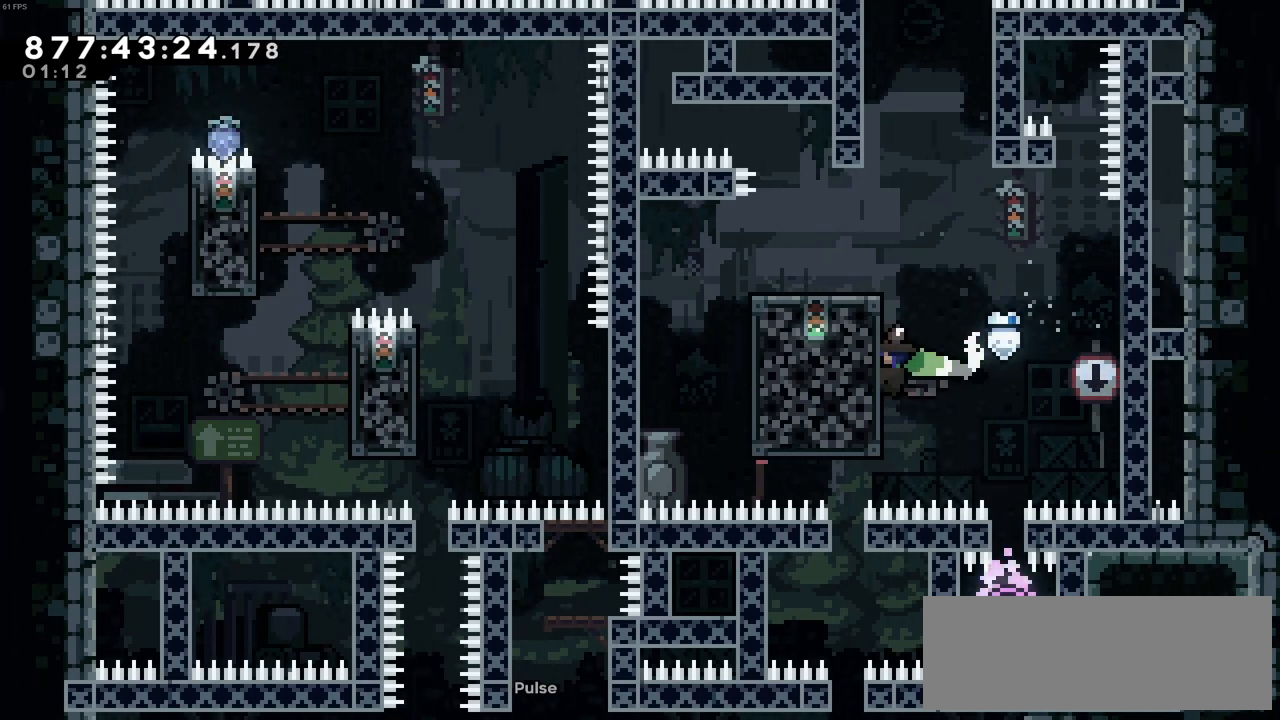
{"keys": [], "events": [[383, "z", "up"]]}
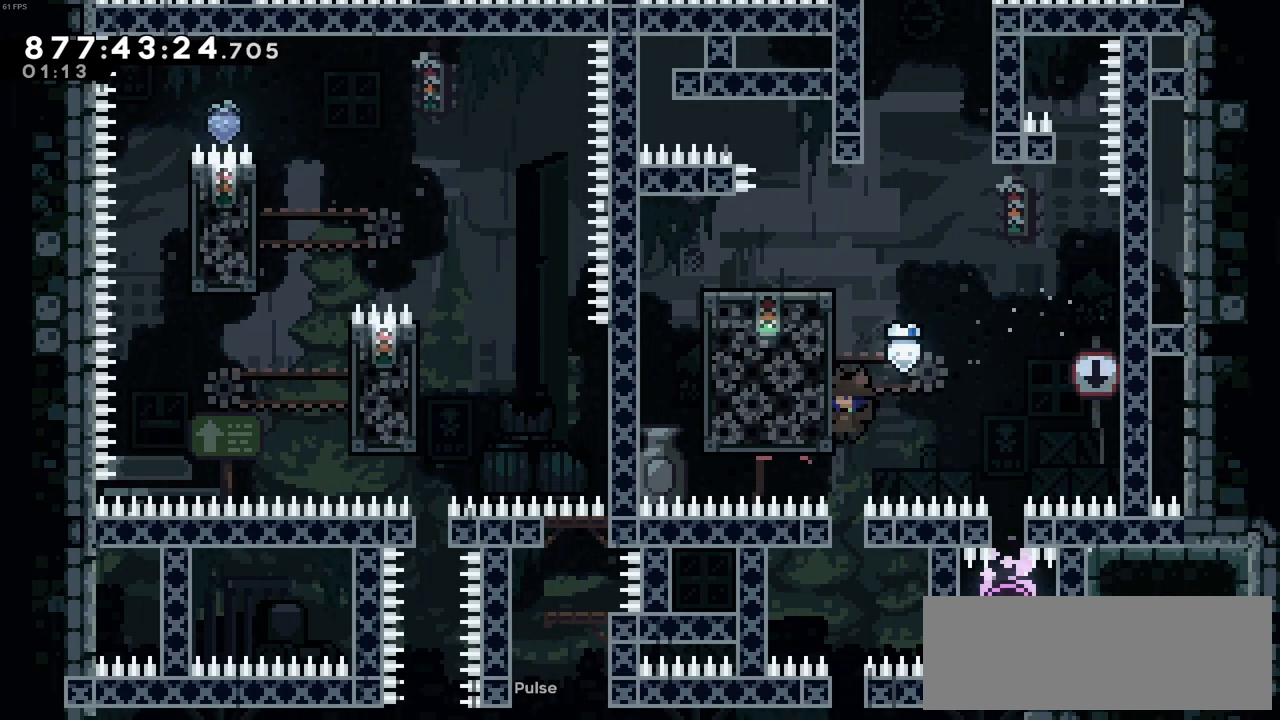
{"keys": [], "events": []}
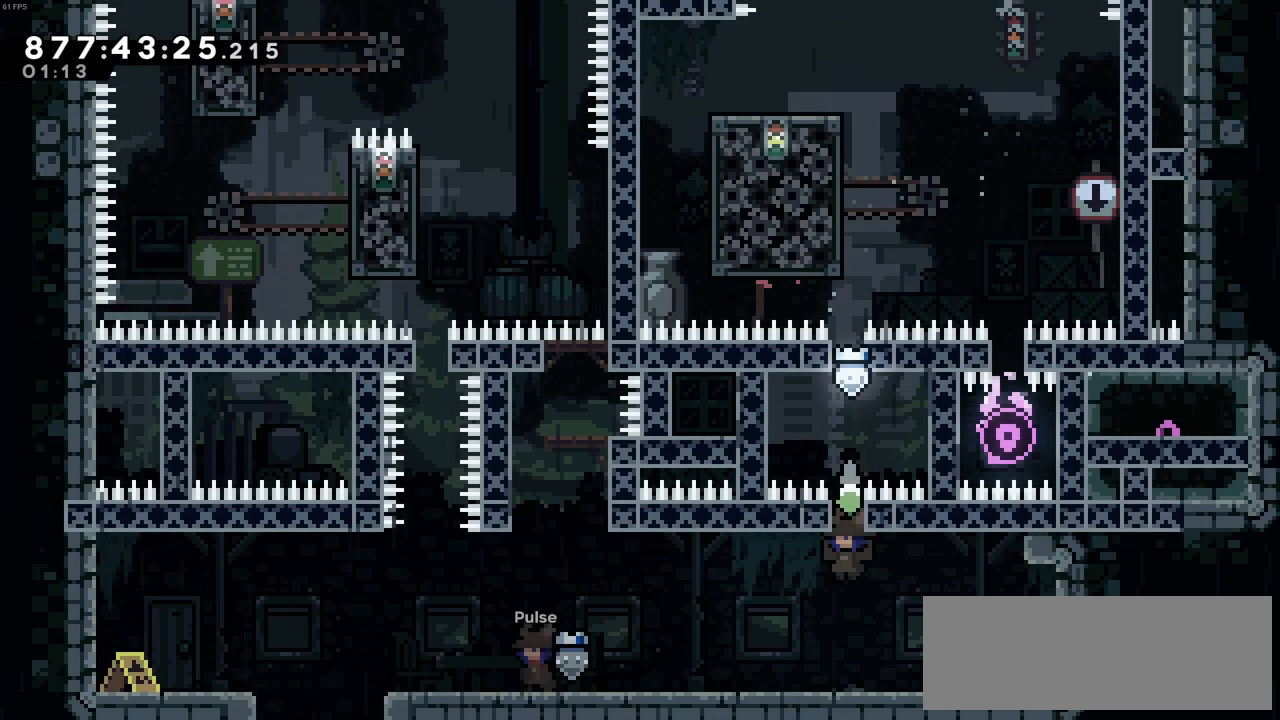
{"keys": ["left", "x"], "events": [[133, "left", "down"], [366, "x", "down"]]}
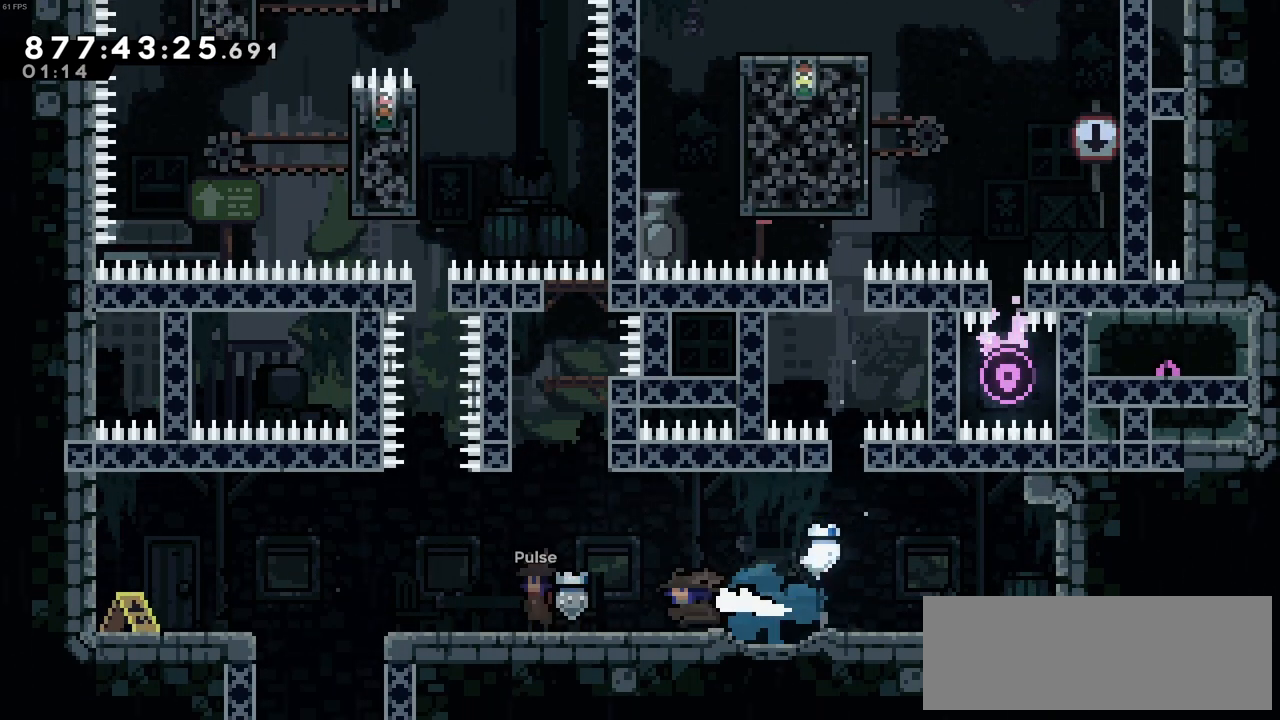
{"keys": ["left"], "events": [[16, "x", "up"], [100, "x", "down"], [283, "x", "up"]]}
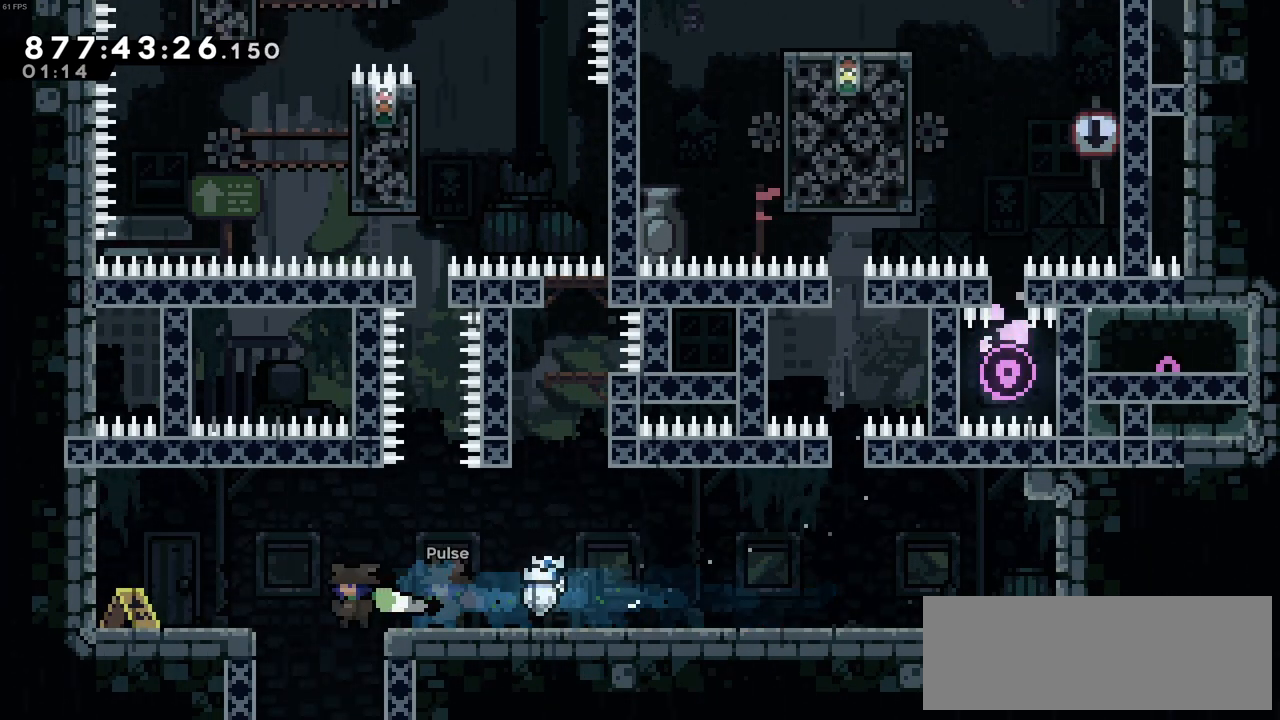
{"keys": [], "events": [[33, "left", "up"]]}
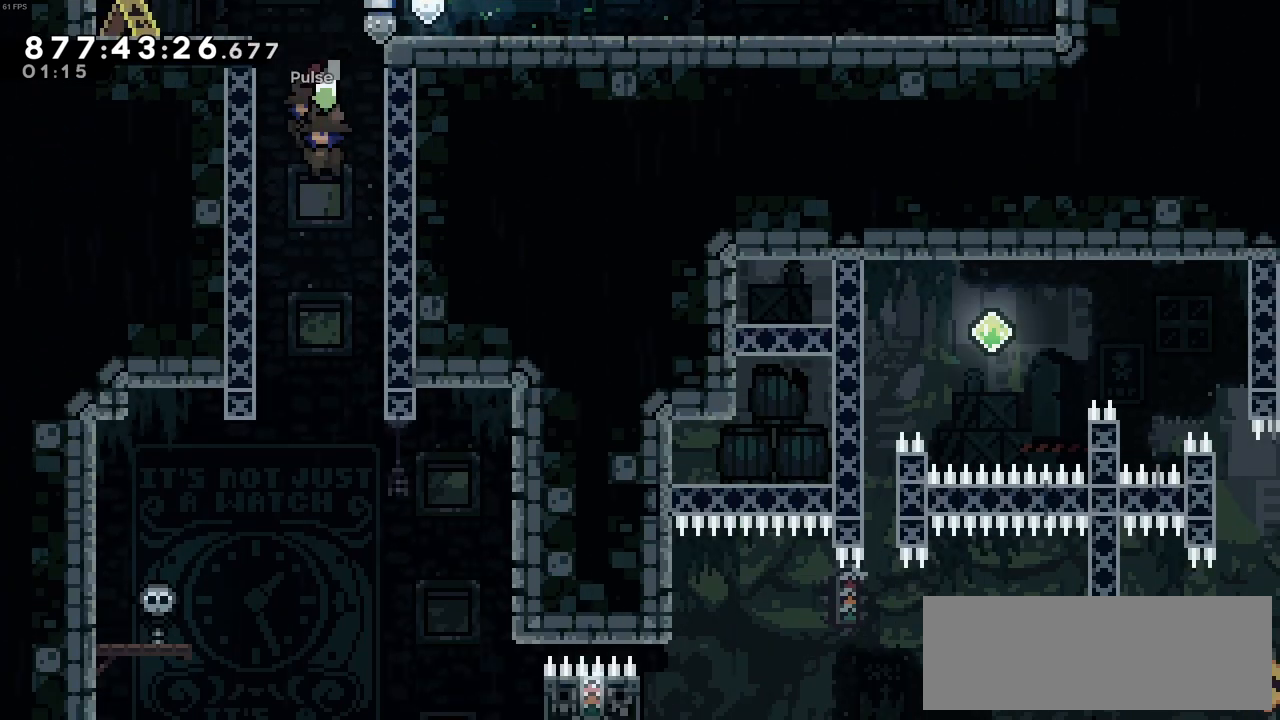
{"keys": [], "events": []}
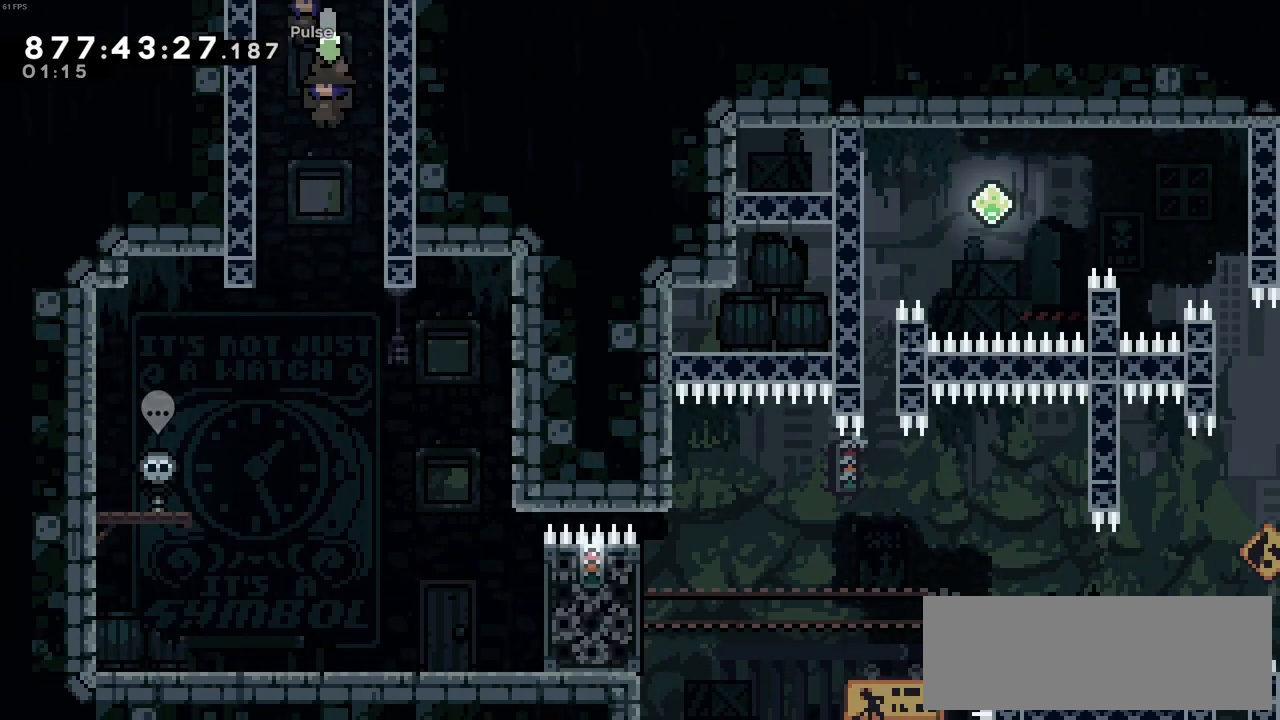
{"keys": ["right"], "events": [[16, "down", "down"], [250, "right", "down"], [283, "down", "up"]]}
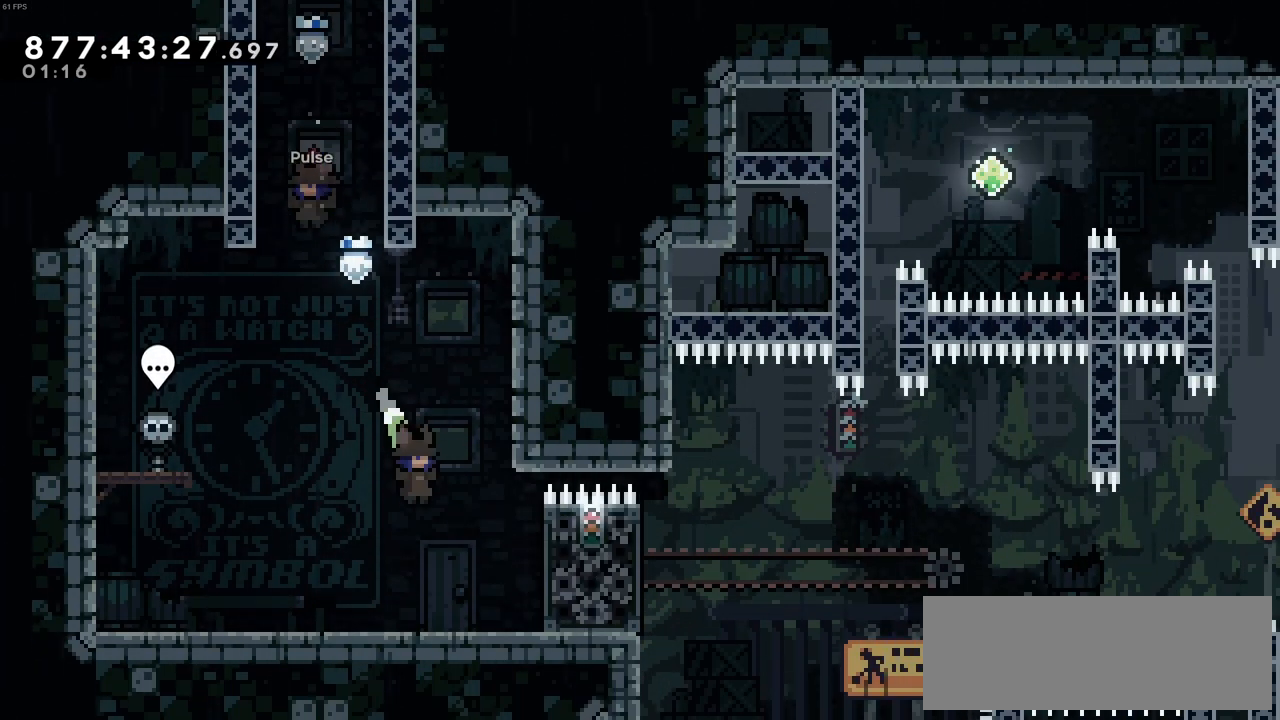
{"keys": ["right", "z"], "events": [[33, "right", "up"], [400, "right", "down"], [450, "z", "down"]]}
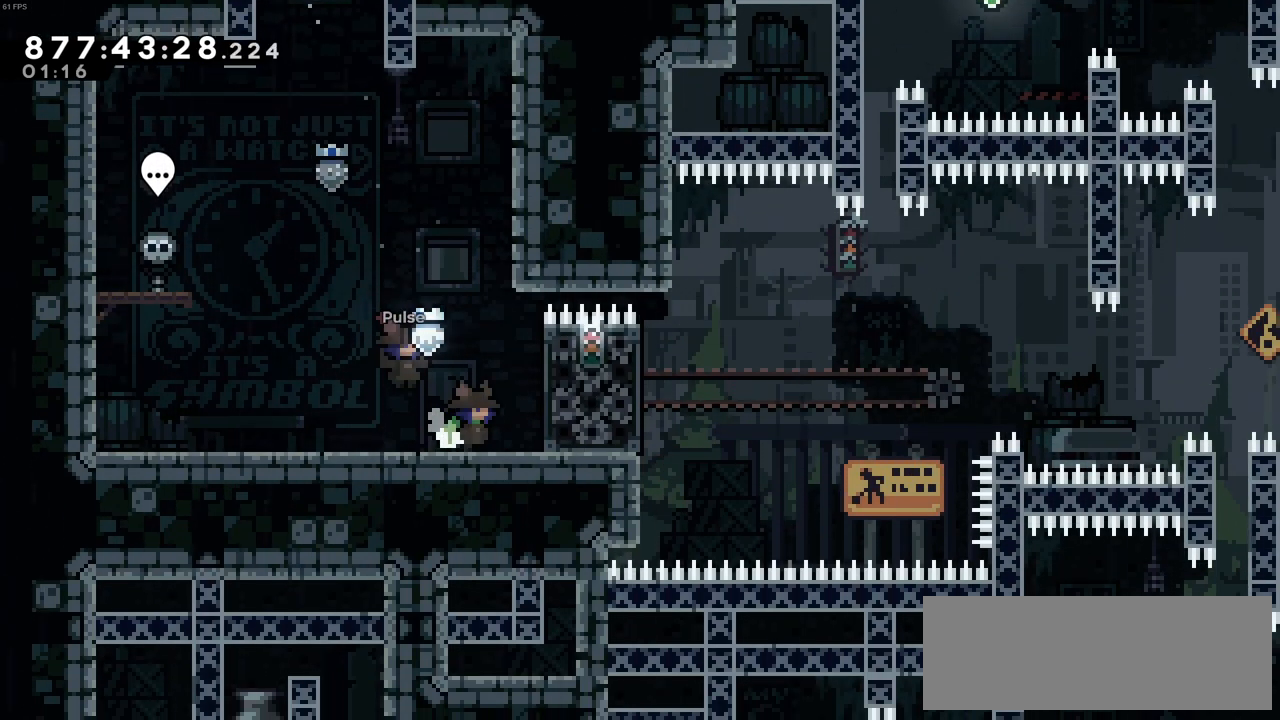
{"keys": ["z"], "events": [[266, "right", "up"]]}
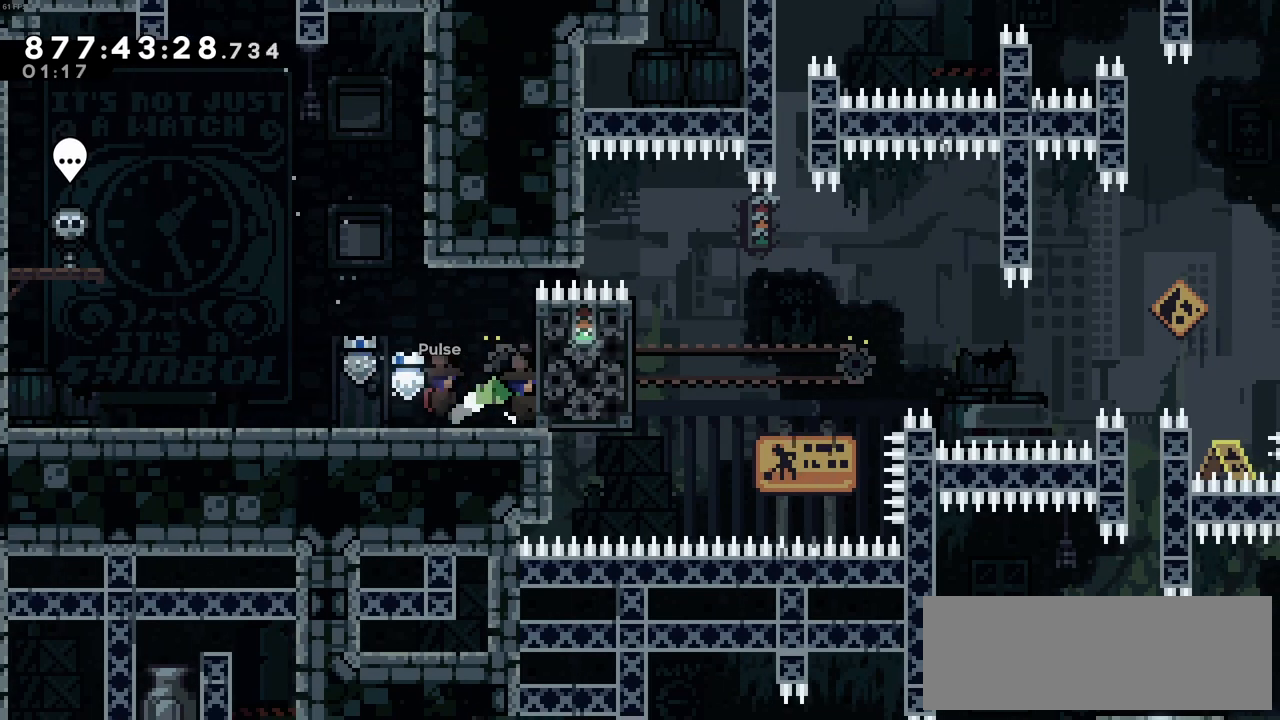
{"keys": ["z"], "events": [[100, "up", "down"], [483, "up", "up"]]}
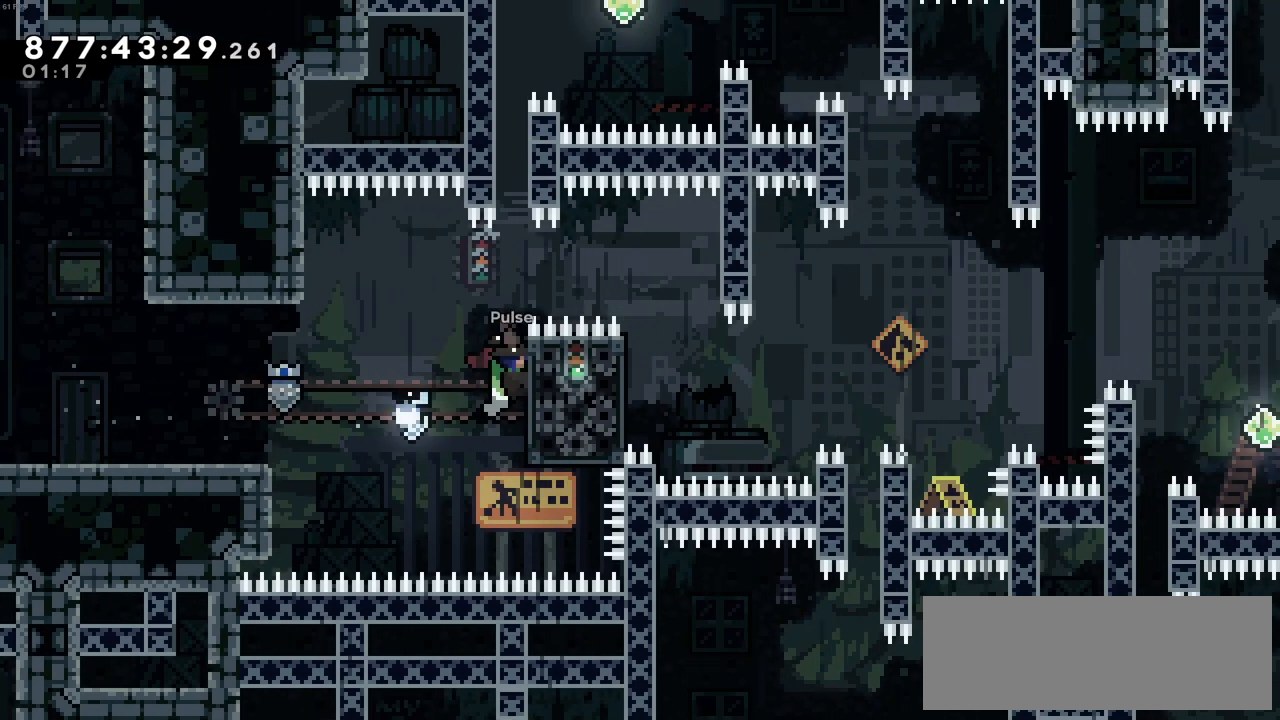
{"keys": ["z"], "events": []}
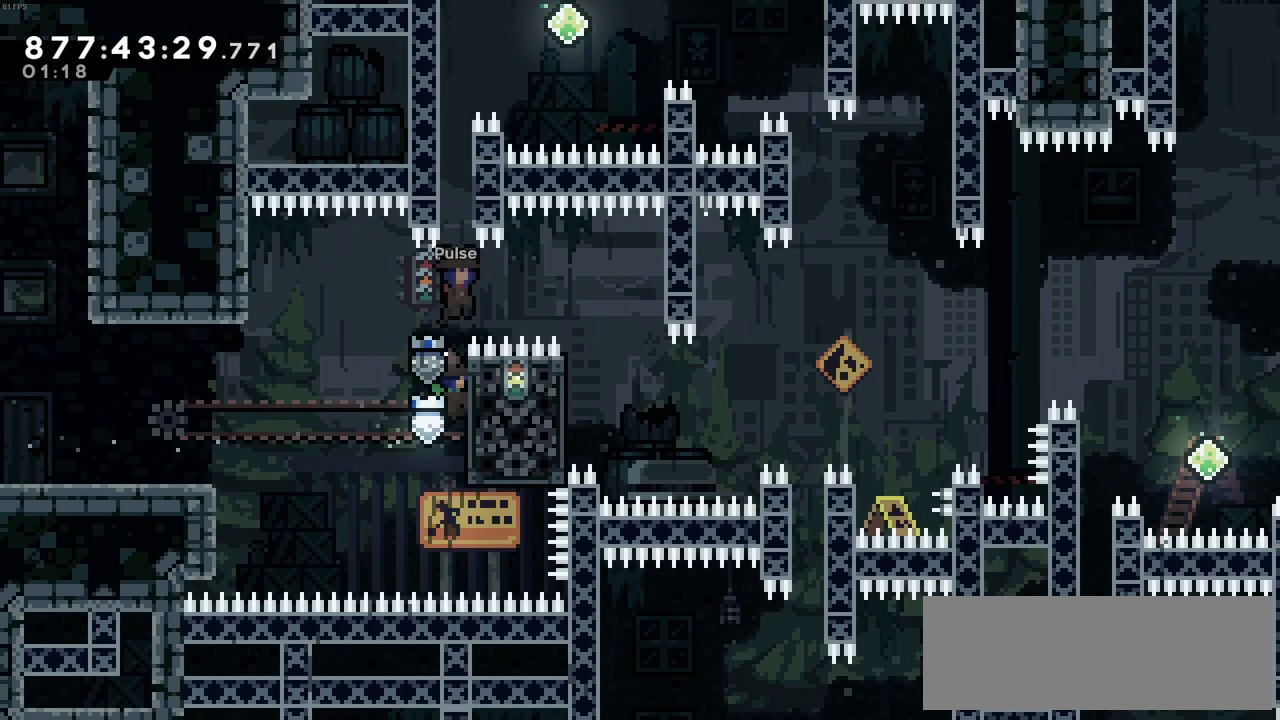
{"keys": ["z"], "events": []}
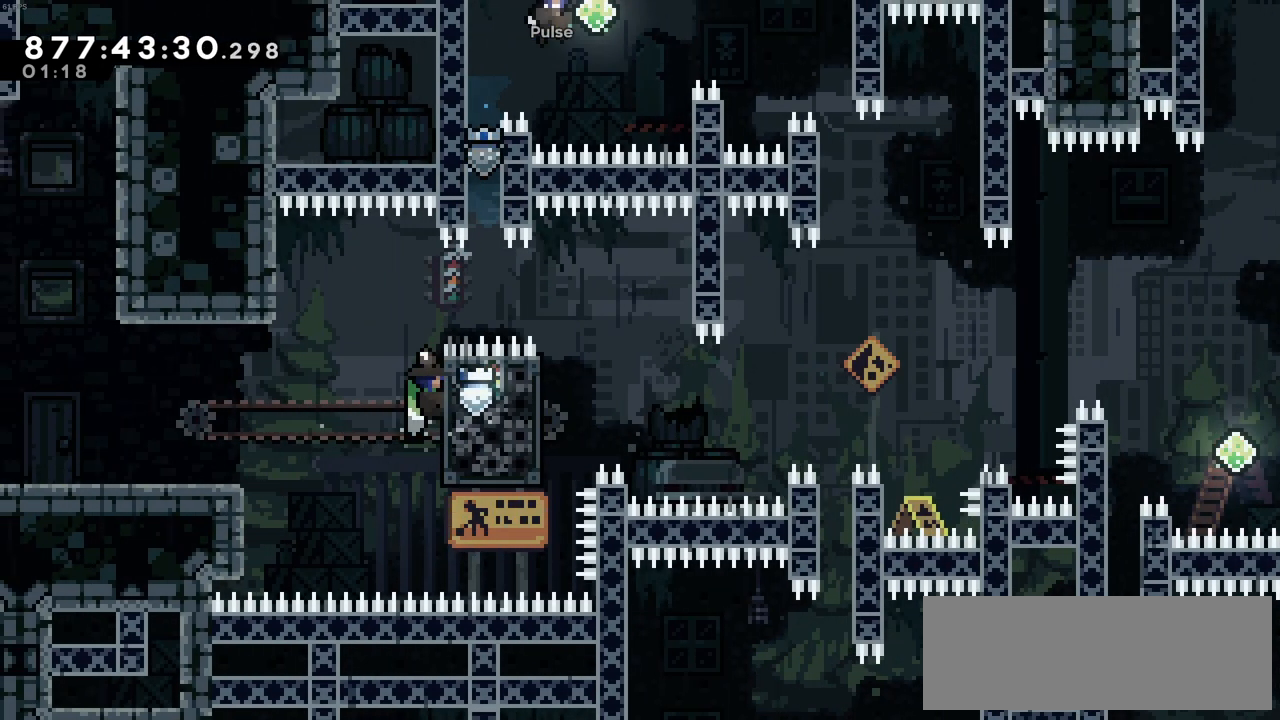
{"keys": ["z"], "events": []}
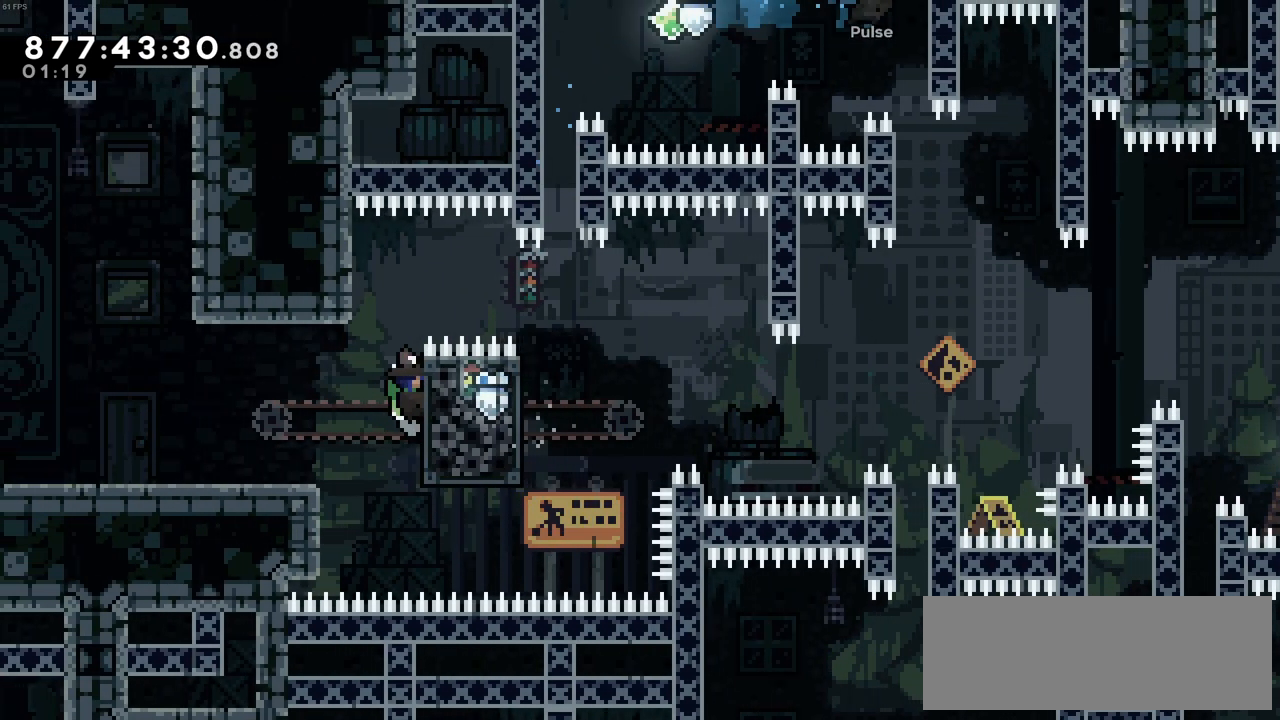
{"keys": ["z"], "events": []}
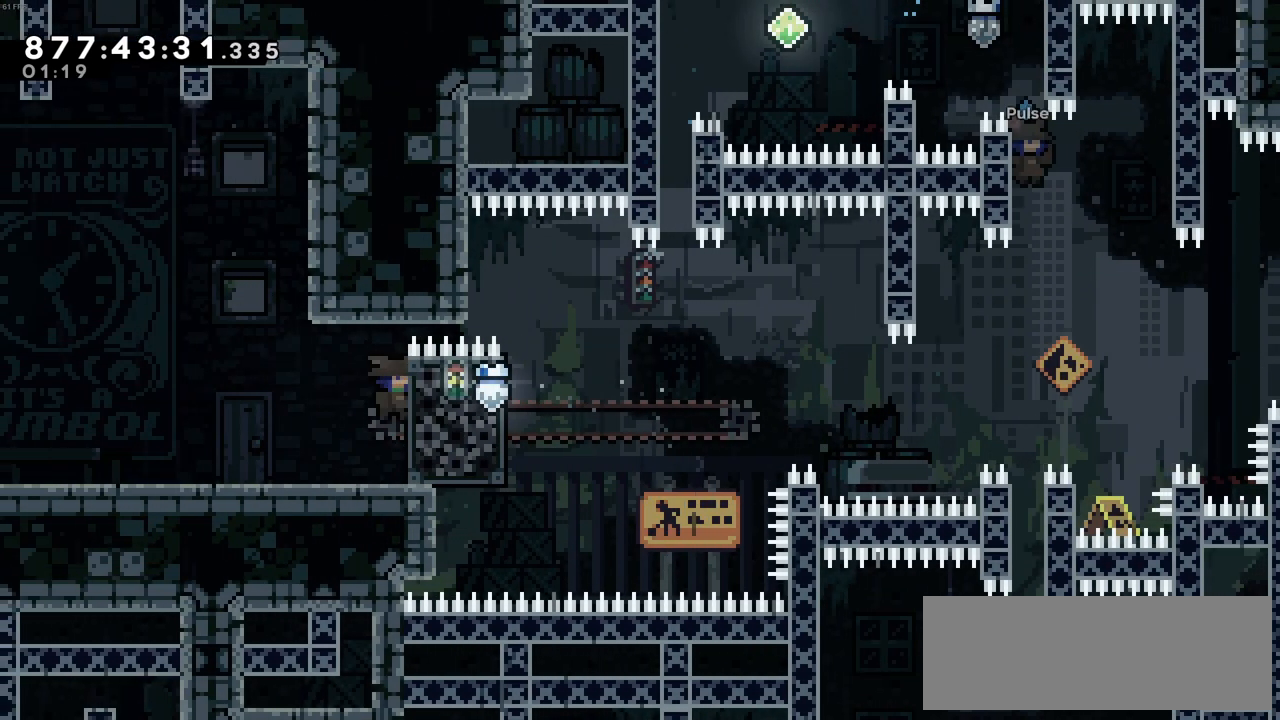
{"keys": [], "events": [[33, "z", "up"]]}
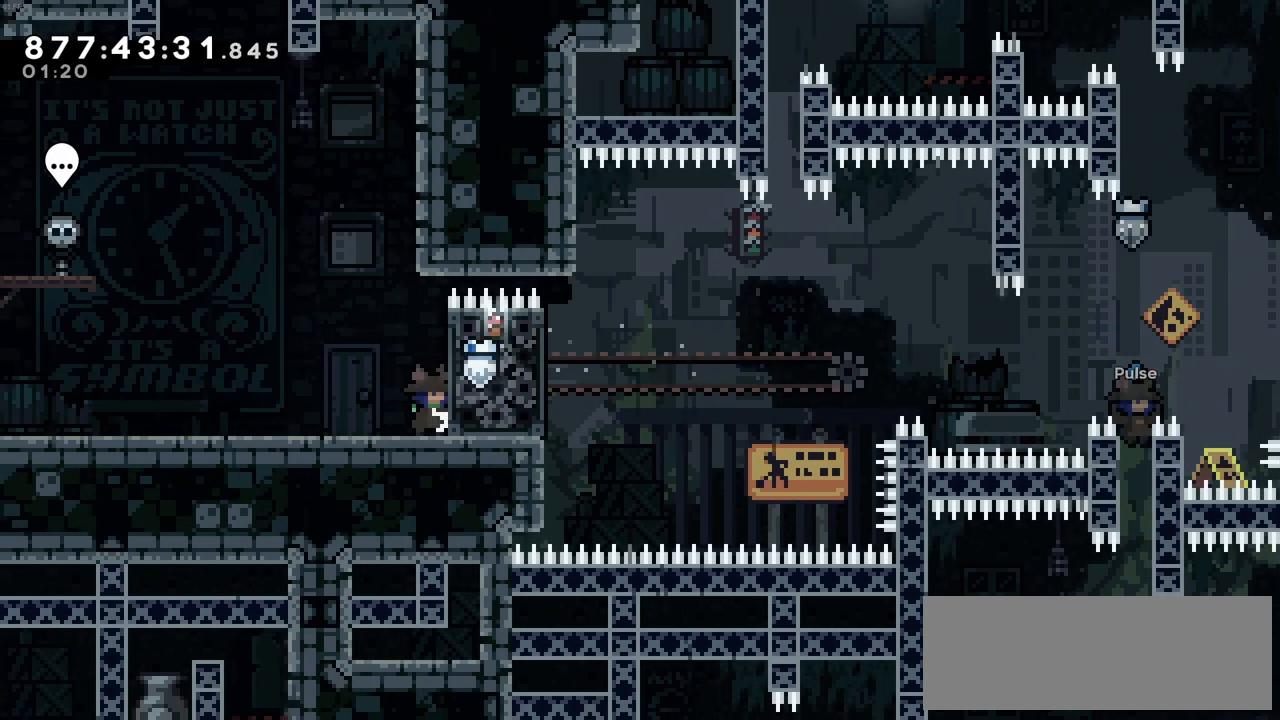
{"keys": ["right", "z"], "events": [[250, "z", "down"], [383, "right", "down"]]}
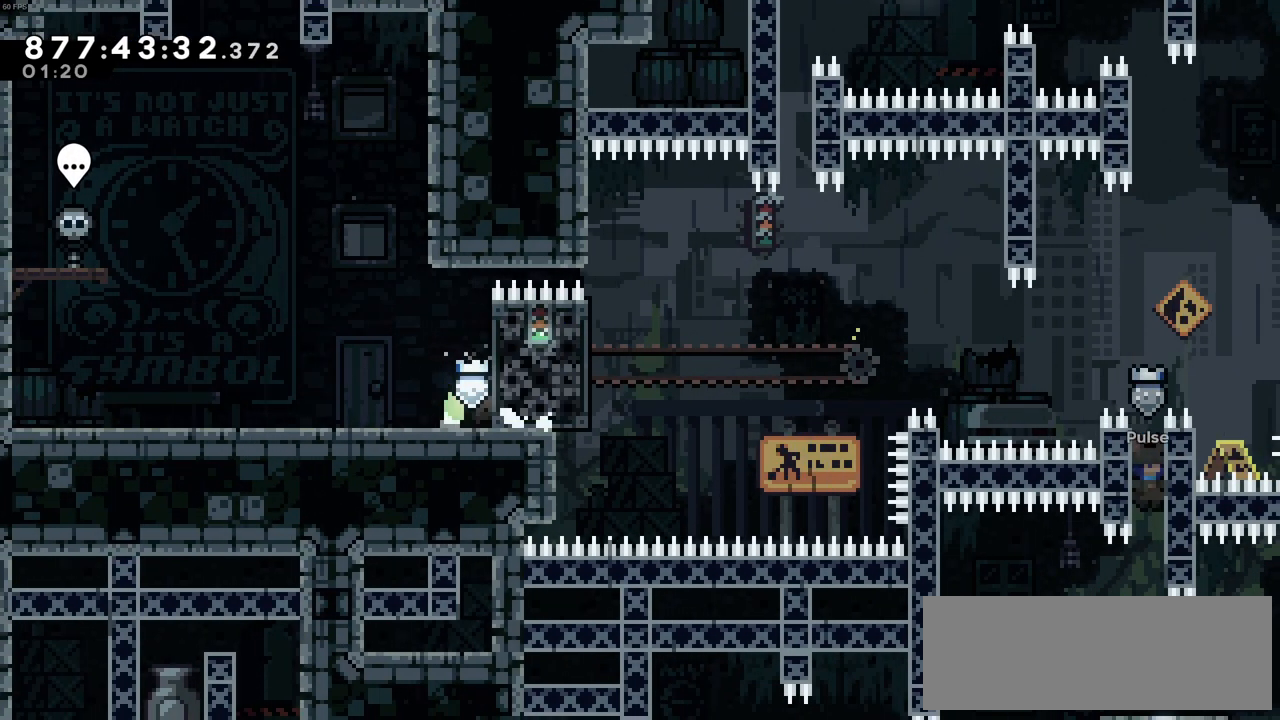
{"keys": ["up", "z"], "events": [[33, "up", "down"], [116, "right", "up"]]}
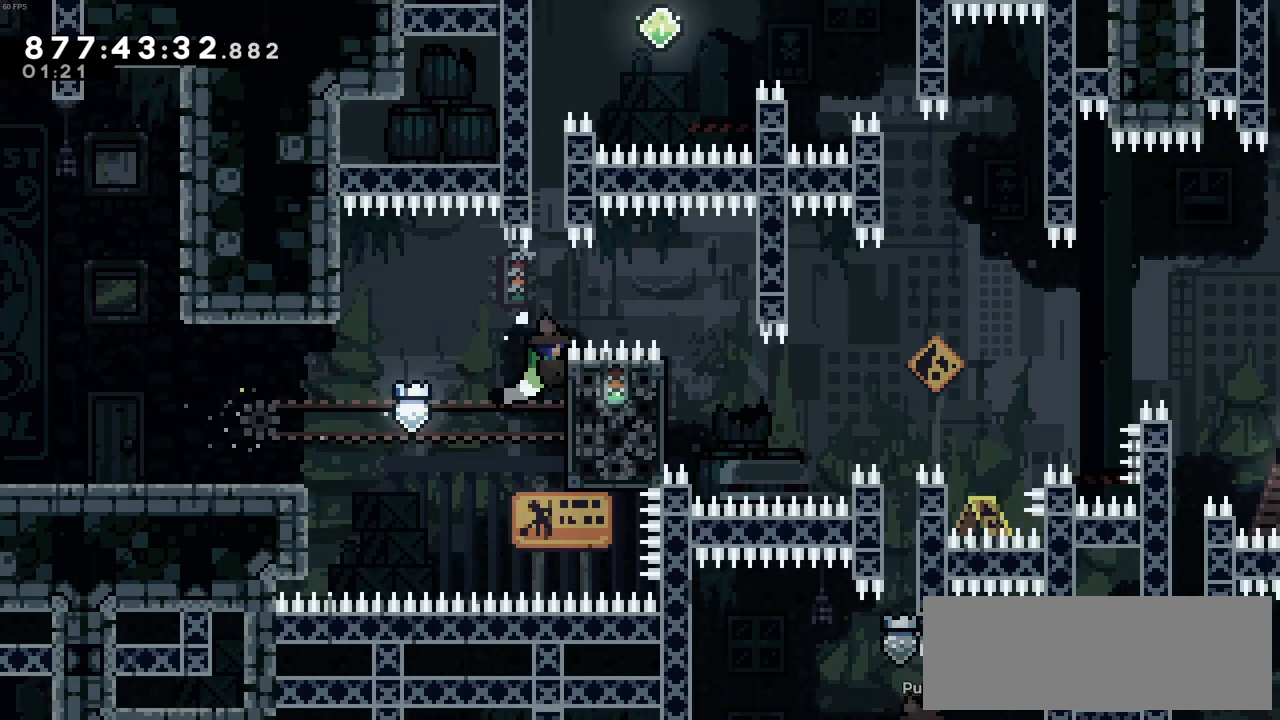
{"keys": ["up", "x"]}
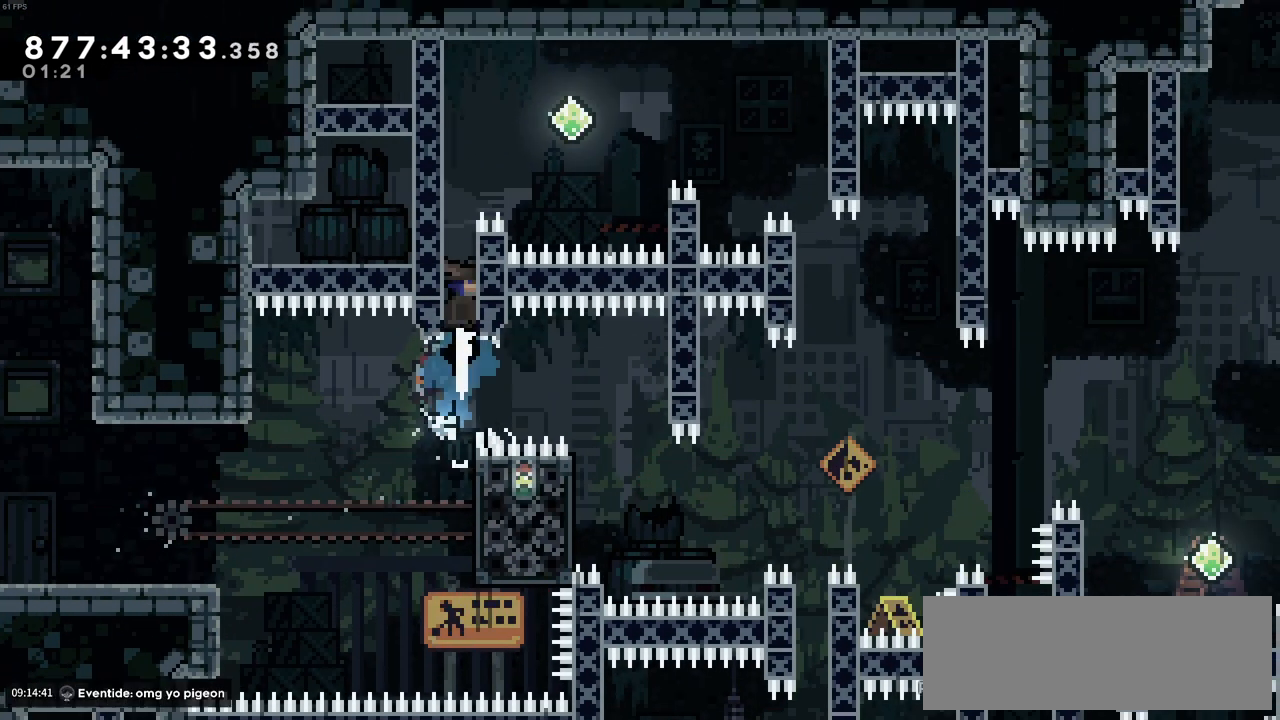
{"keys": ["z"], "events": [[50, "x", "up"], [100, "z", "down"], [150, "up", "up"], [250, "left", "down"], [433, "left", "up"]]}
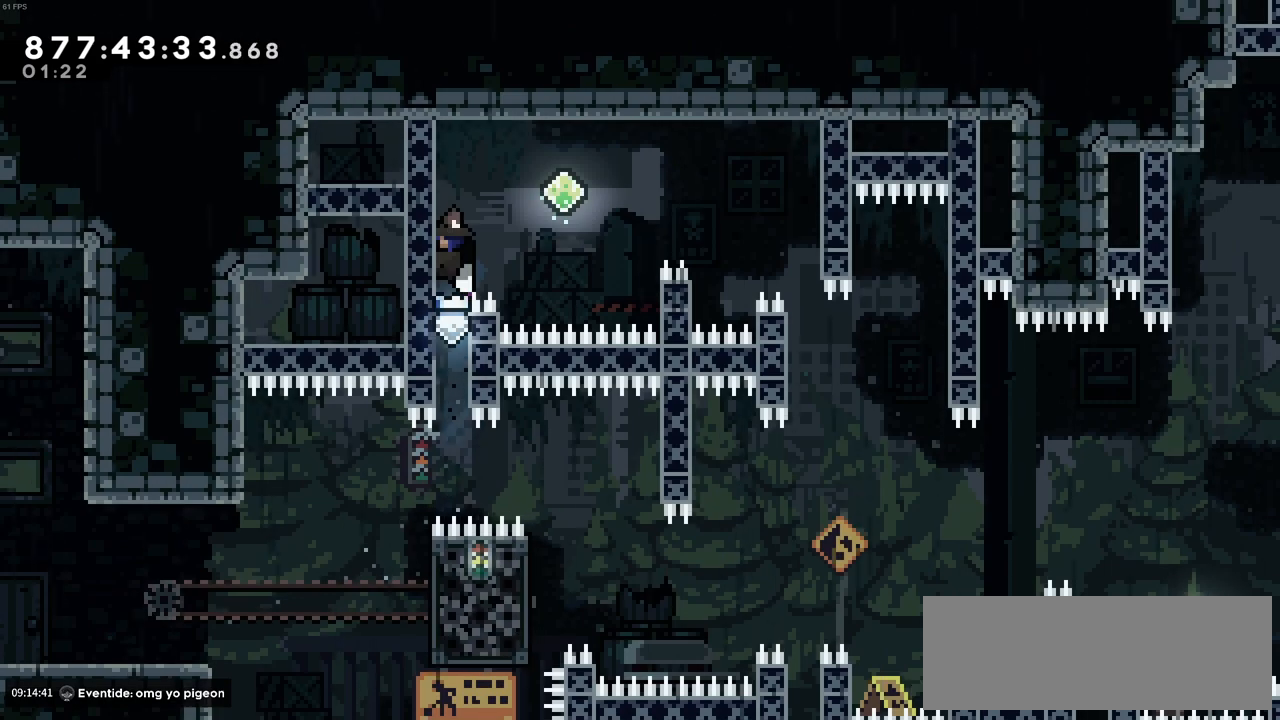
{"keys": ["right", "x"], "events": [[66, "right", "down"], [116, "c", "down"], [216, "z", "up"], [450, "c", "up"], [450, "x", "down"]]}
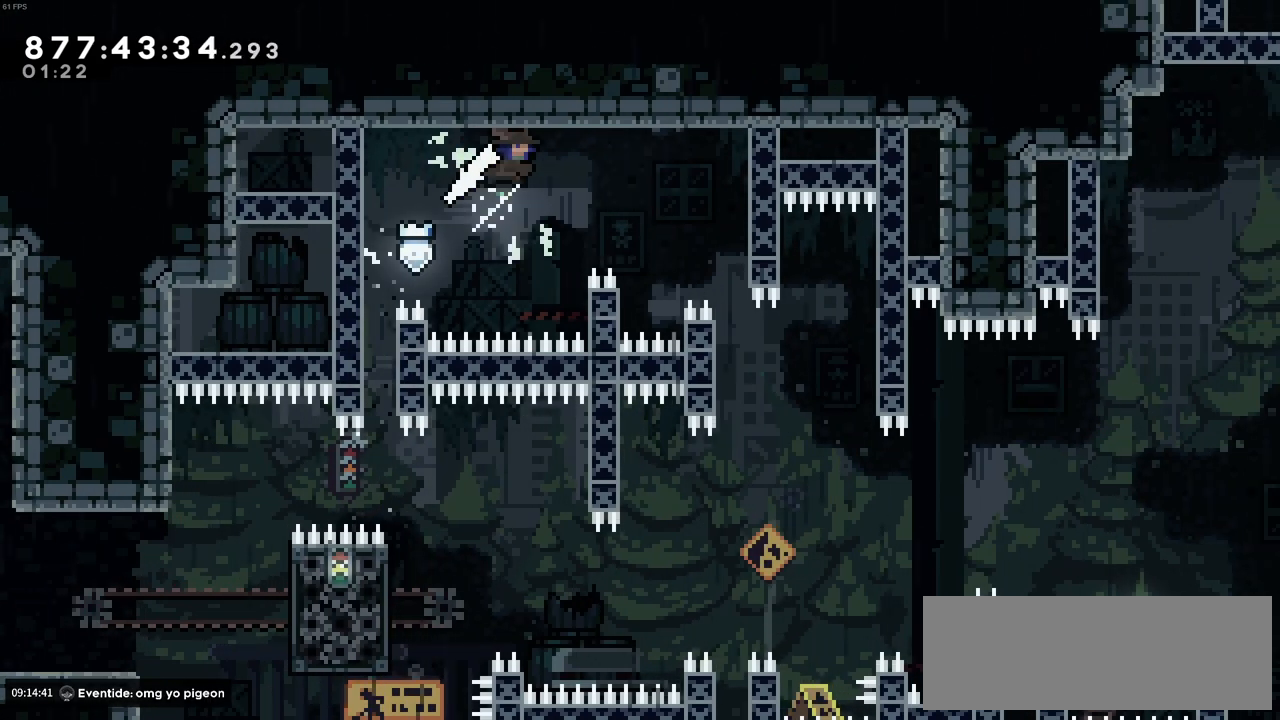
{"keys": ["z"], "events": [[133, "x", "up"], [283, "z", "down"], [416, "right", "up"]]}
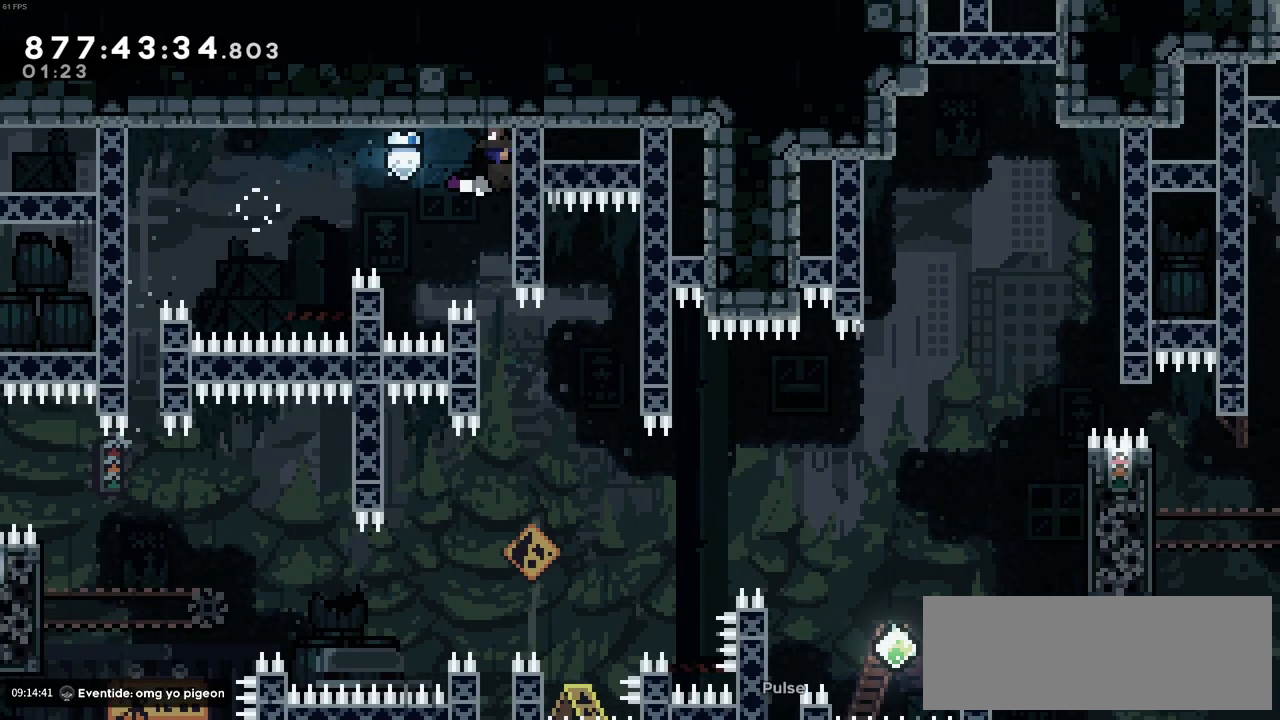
{"keys": ["left", "z"], "events": [[50, "z", "up"], [483, "left", "down"], [483, "z", "down"]]}
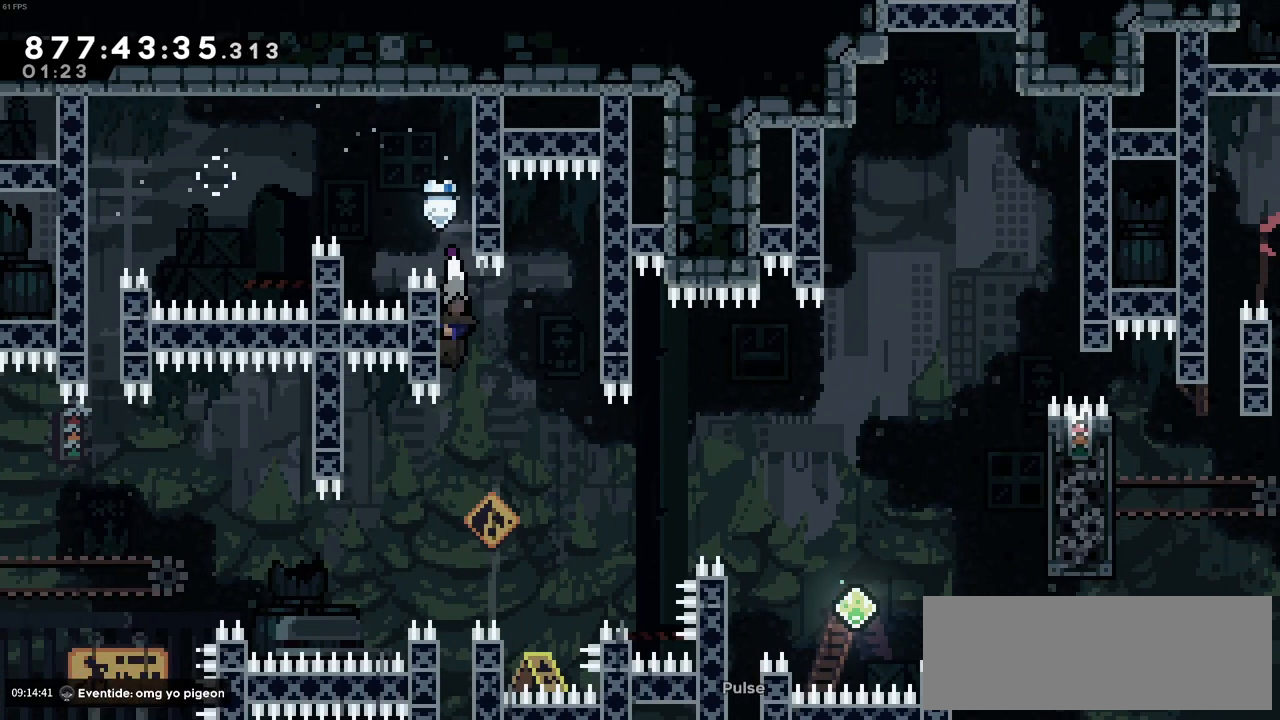
{"keys": [], "events": [[116, "left", "up"], [450, "z", "up"]]}
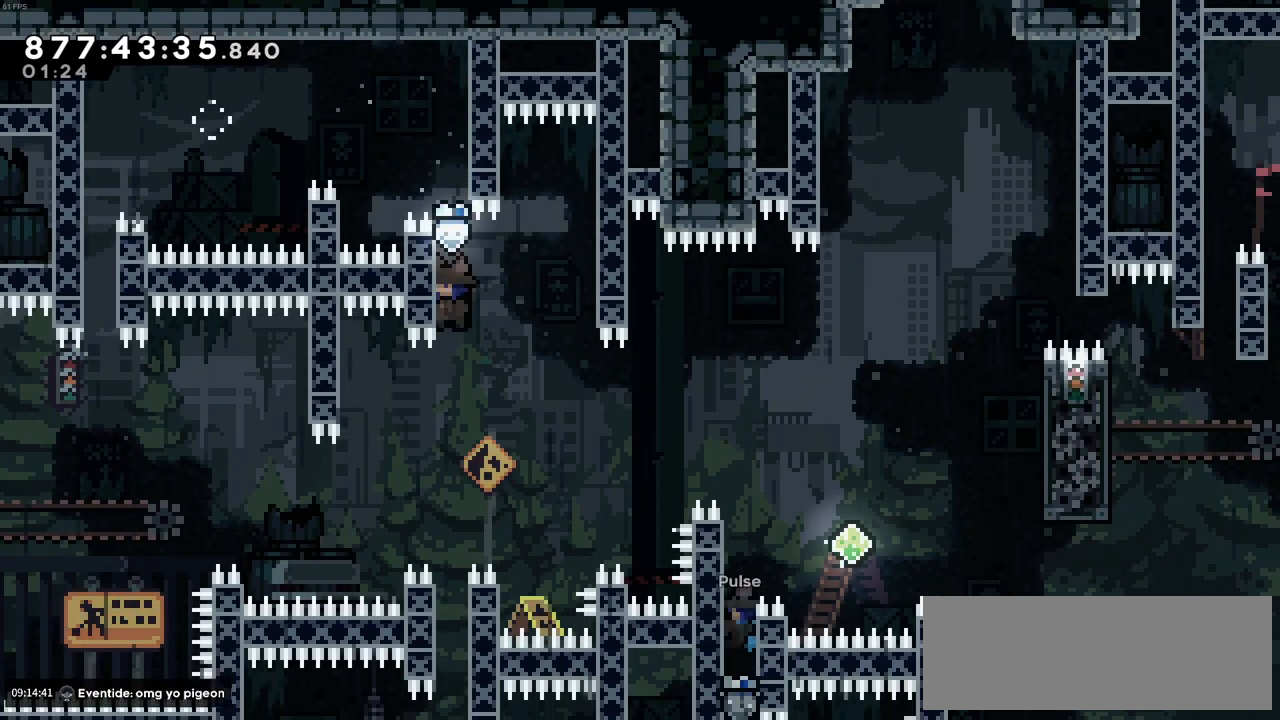
{"keys": [], "events": []}
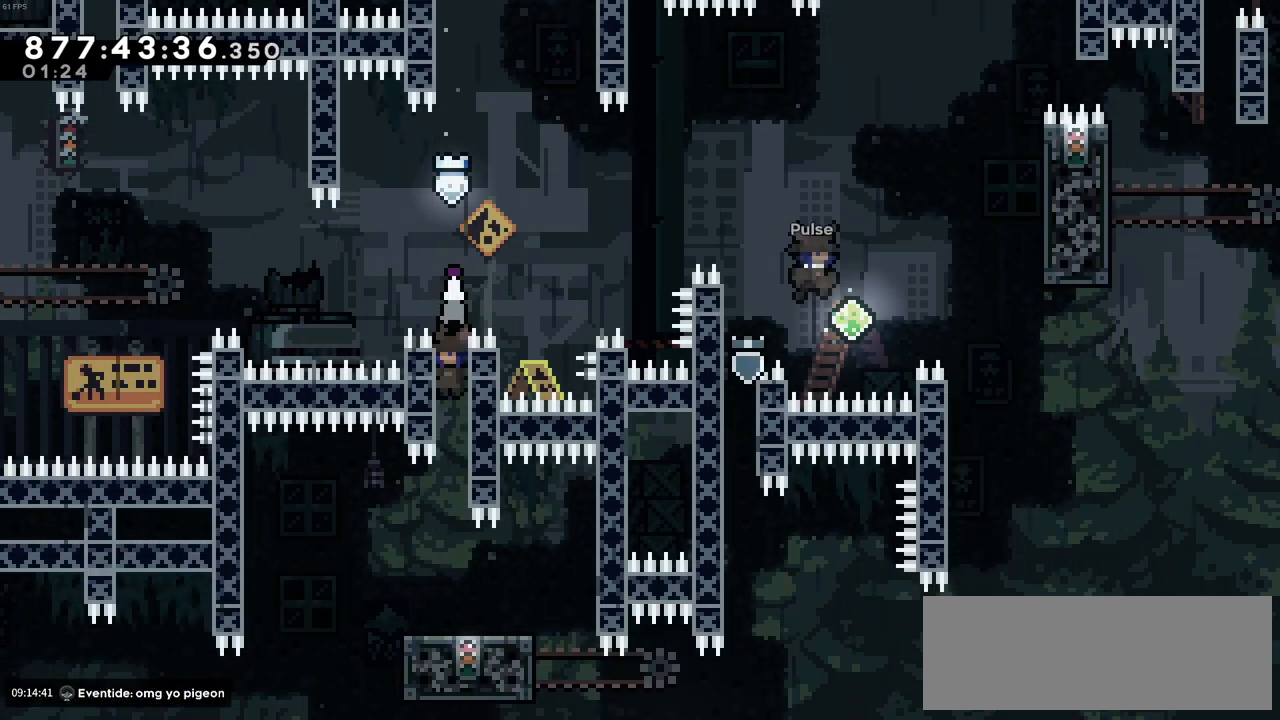
{"keys": ["z"], "events": [[16, "z", "down"]]}